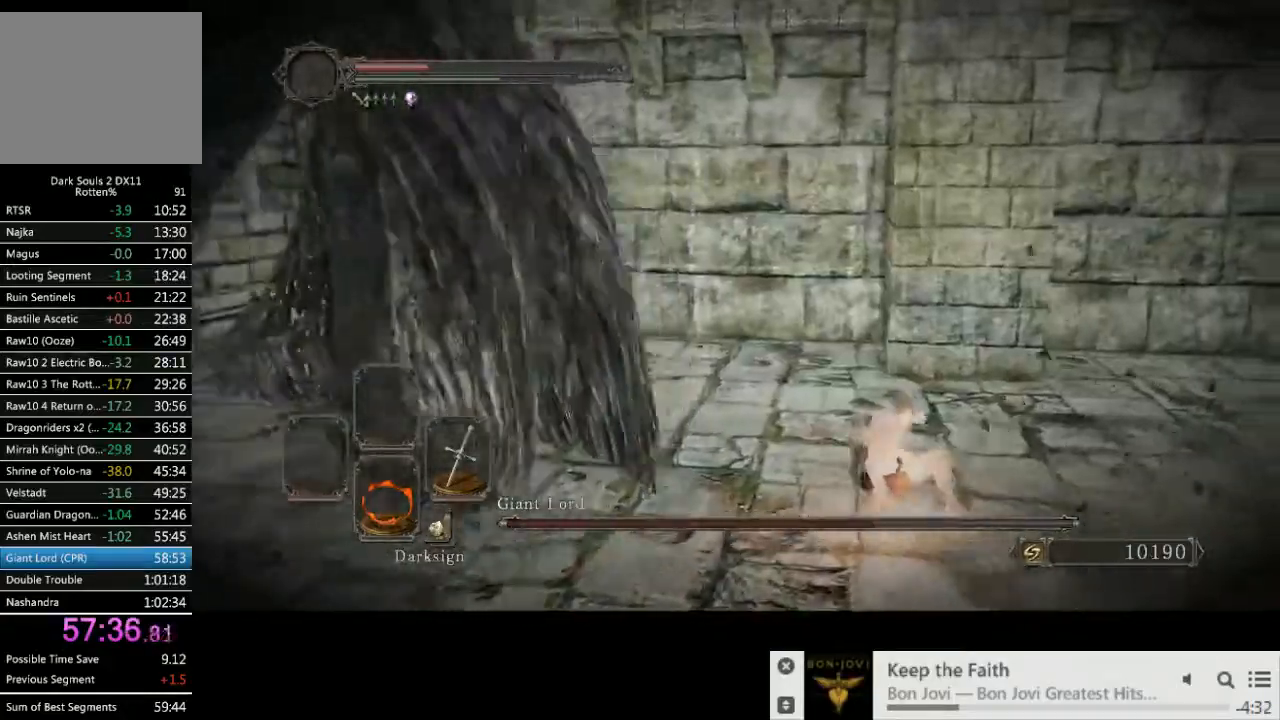
Gameplay with a controller (PlayStation layout); each line is a JSON object with the inputs held at the frame after it (dt_ms = milliseconds from this image to that frame). "events" lists button and stick changes between this image and that frame as [ms after this image, input, new state], when the widget could be followed in between. Not read: L3 R2 R3.
{"dt_ms": 500, "buttons": [], "left_stick": "up-left", "right_stick": "left", "events": []}
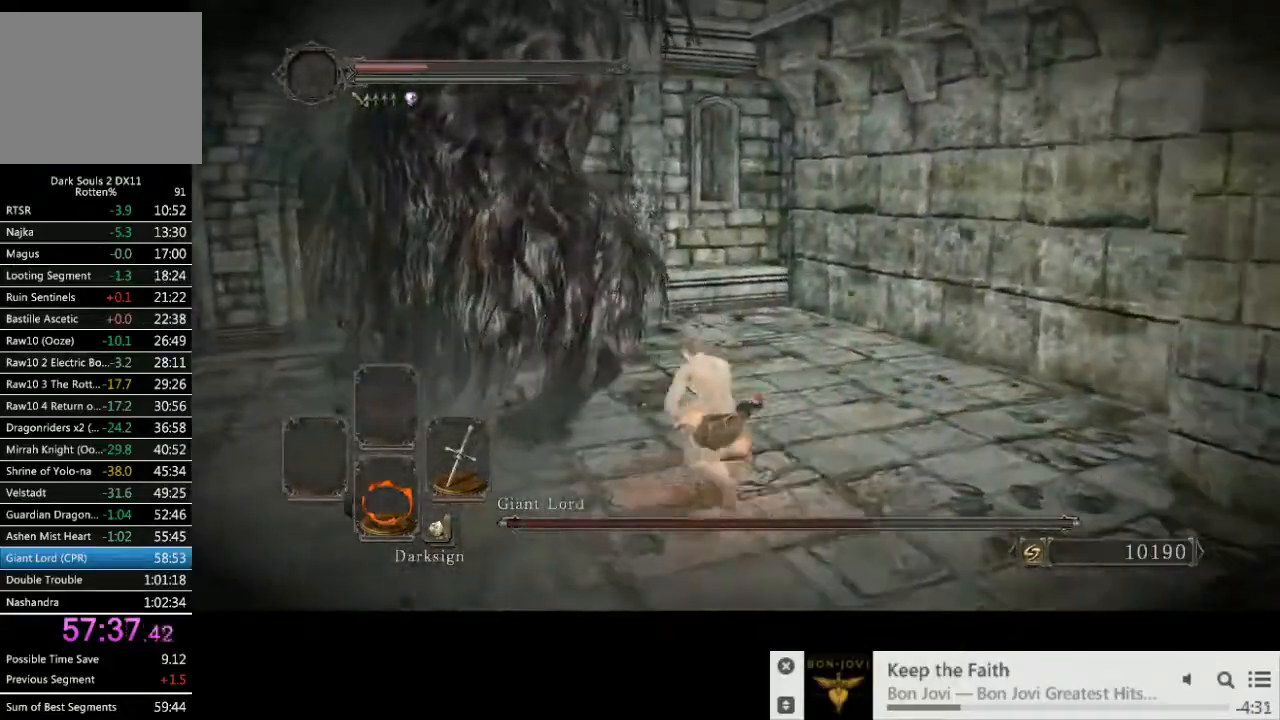
{"dt_ms": 500, "buttons": [], "left_stick": "up-left", "right_stick": "center", "events": [[33, "right_stick", "center"], [117, "R1", "down"], [183, "R1", "up"]]}
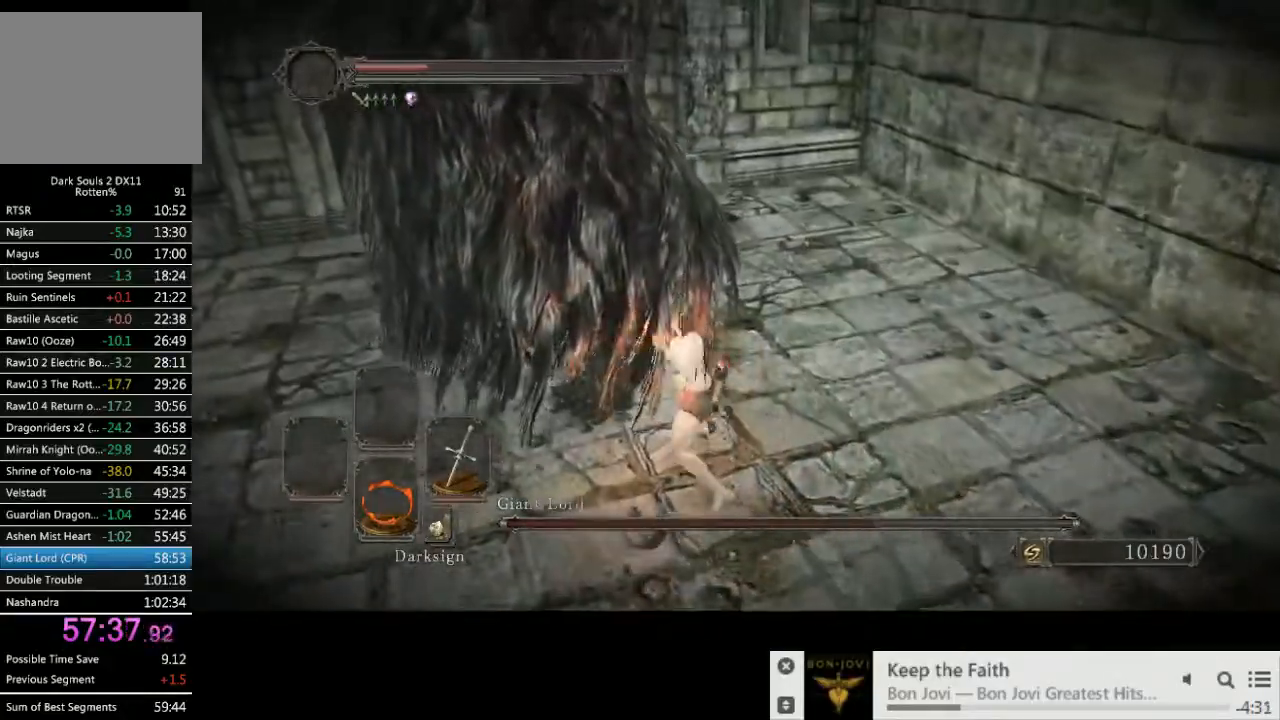
{"dt_ms": 500, "buttons": [], "left_stick": "up-left", "right_stick": "center", "events": [[117, "R1", "down"], [200, "R1", "up"]]}
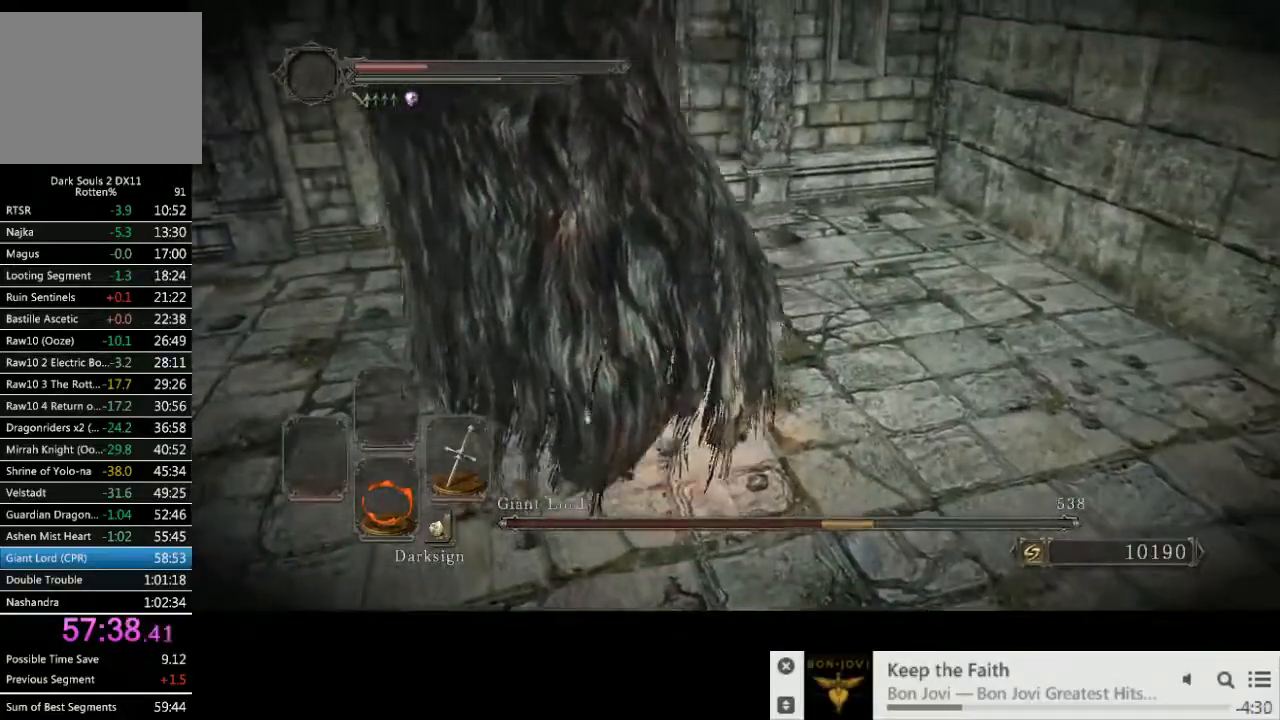
{"dt_ms": 500, "buttons": [], "left_stick": "left", "right_stick": "left", "events": [[267, "left_stick", "left"], [367, "right_stick", "left"]]}
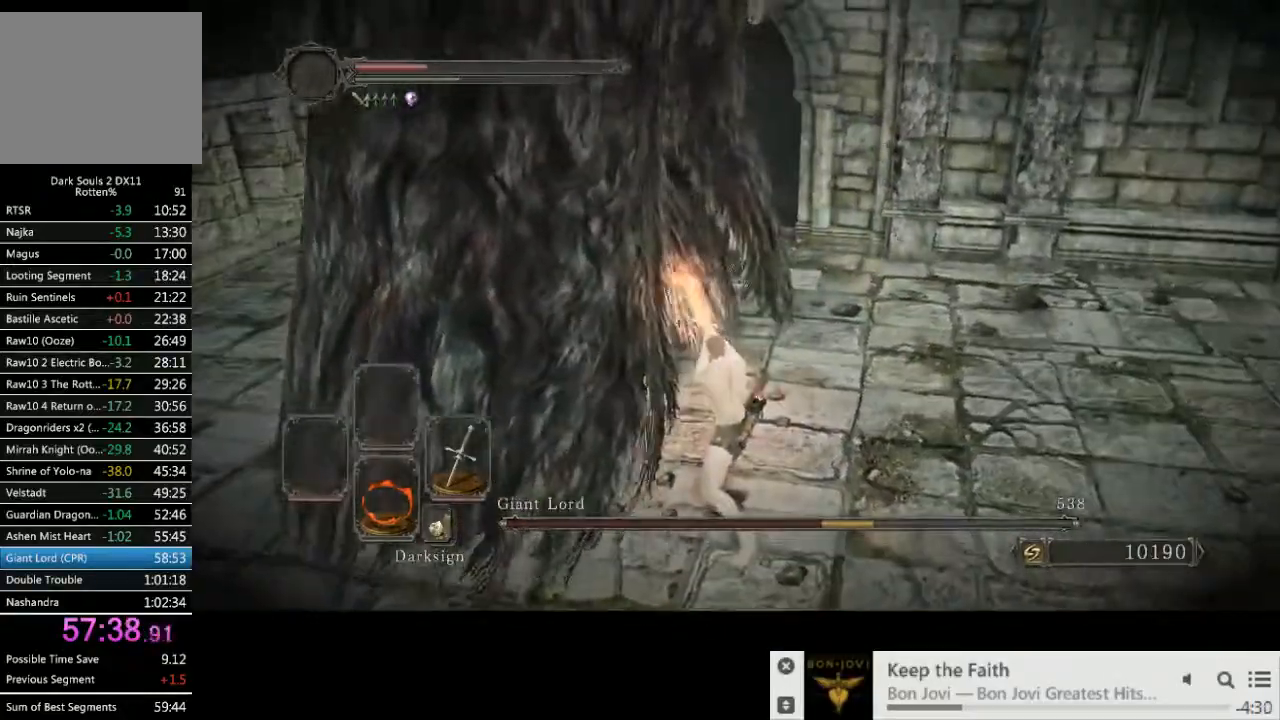
{"dt_ms": 500, "buttons": [], "left_stick": "down", "right_stick": "center", "events": [[200, "left_stick", "down"], [283, "right_stick", "center"]]}
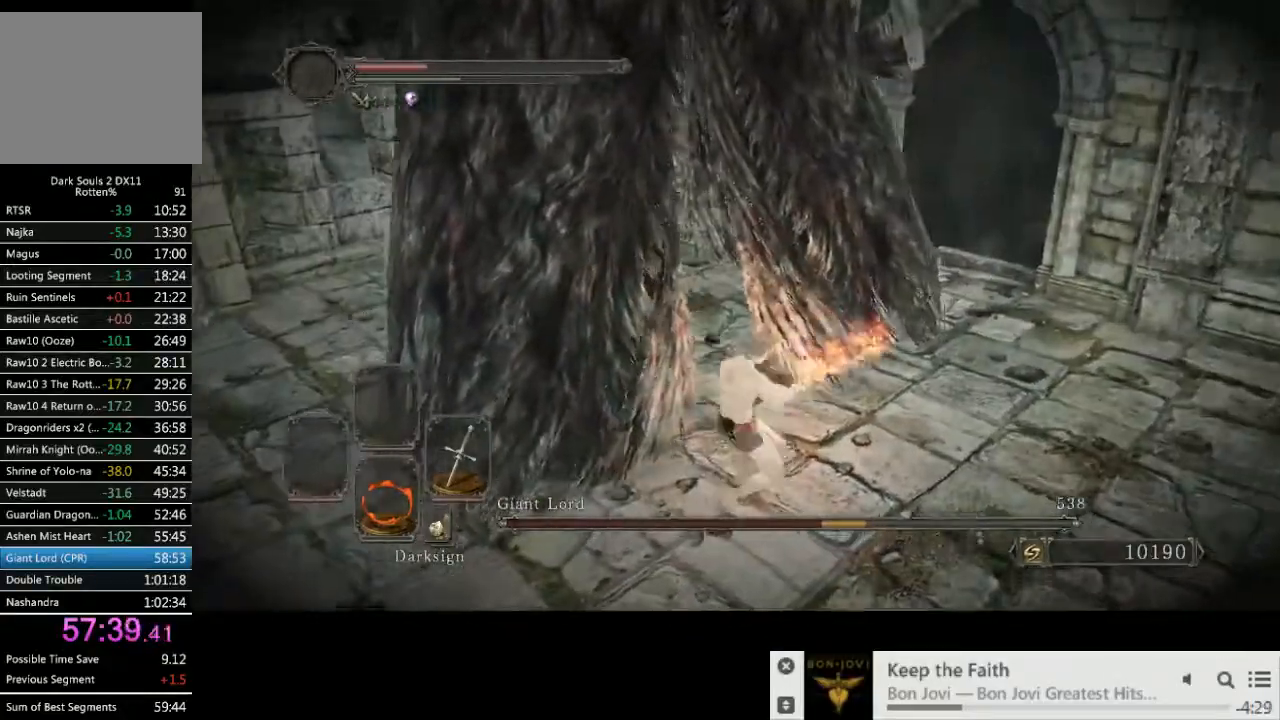
{"dt_ms": 500, "buttons": ["CIRCLE"], "left_stick": "up", "right_stick": "center", "events": [[33, "right_stick", "up-left"], [100, "CIRCLE", "down"], [133, "right_stick", "center"], [300, "left_stick", "down-left"], [433, "left_stick", "up"]]}
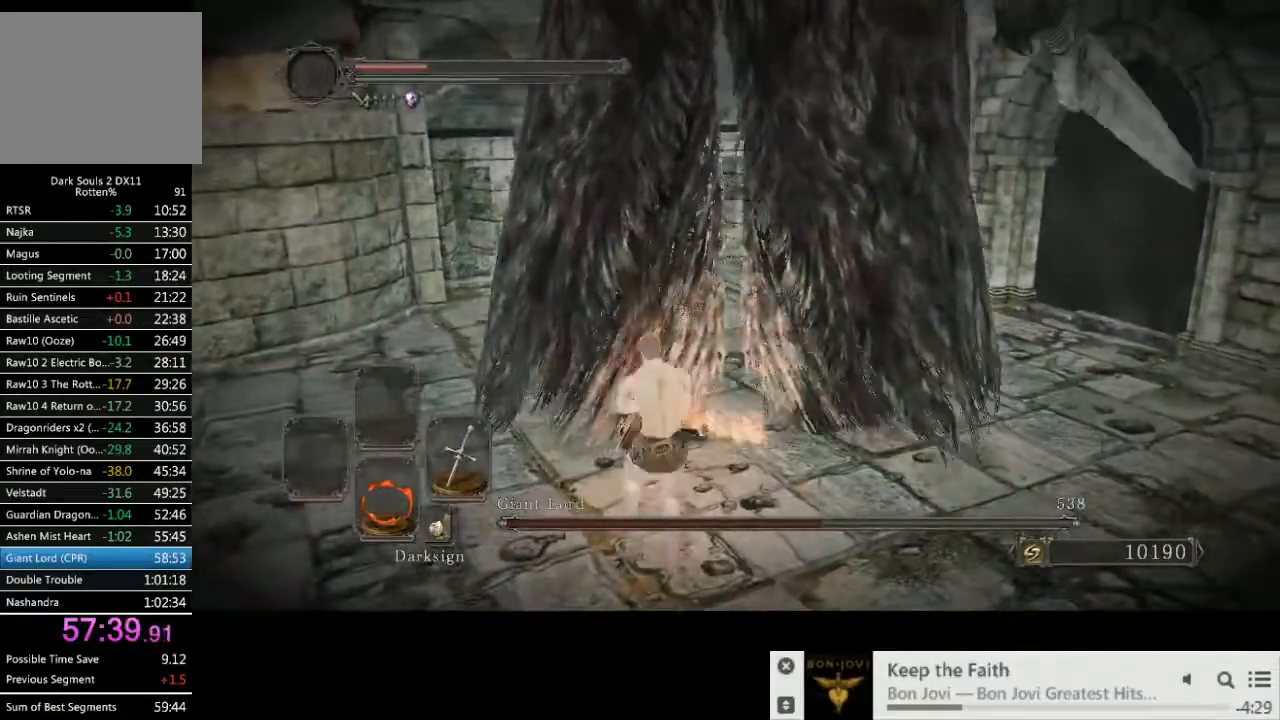
{"dt_ms": 500, "buttons": [], "left_stick": "down-left", "right_stick": "up-right", "events": [[200, "CIRCLE", "up"], [250, "left_stick", "down-left"], [283, "right_stick", "right"], [350, "right_stick", "up-right"]]}
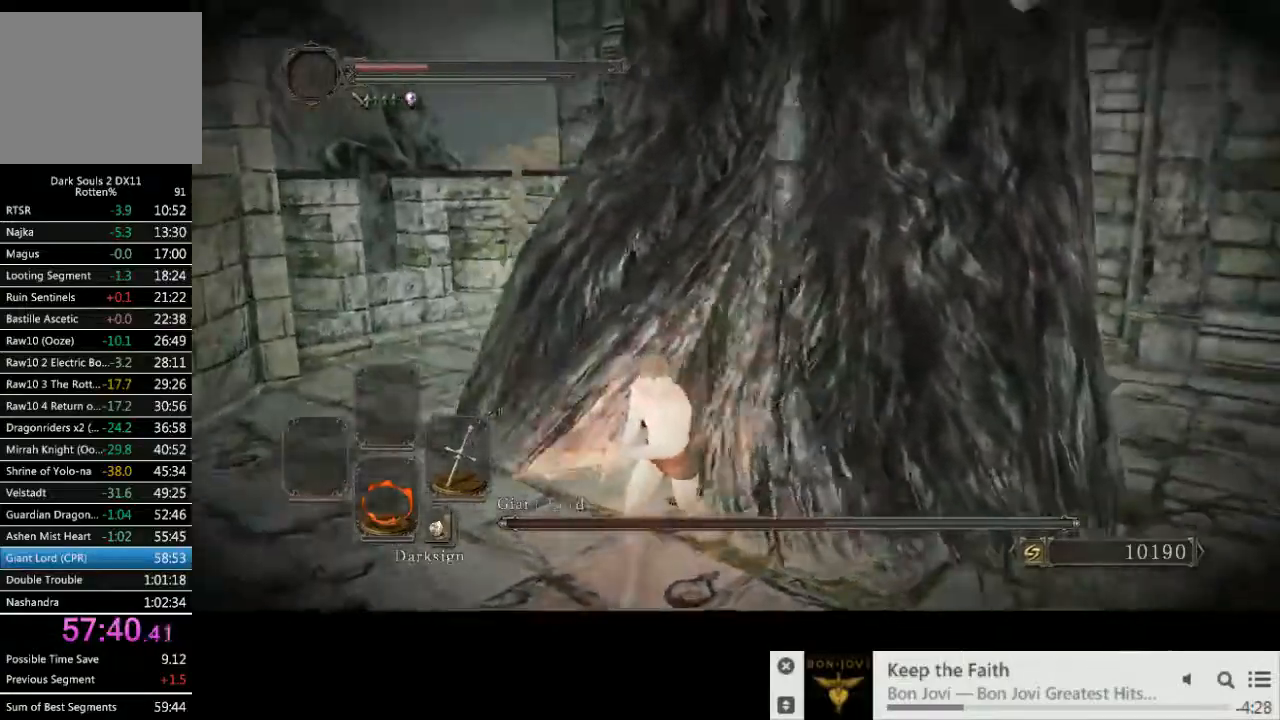
{"dt_ms": 500, "buttons": [], "left_stick": "up-right", "right_stick": "center", "events": [[133, "left_stick", "left"], [300, "left_stick", "up-right"], [367, "right_stick", "center"]]}
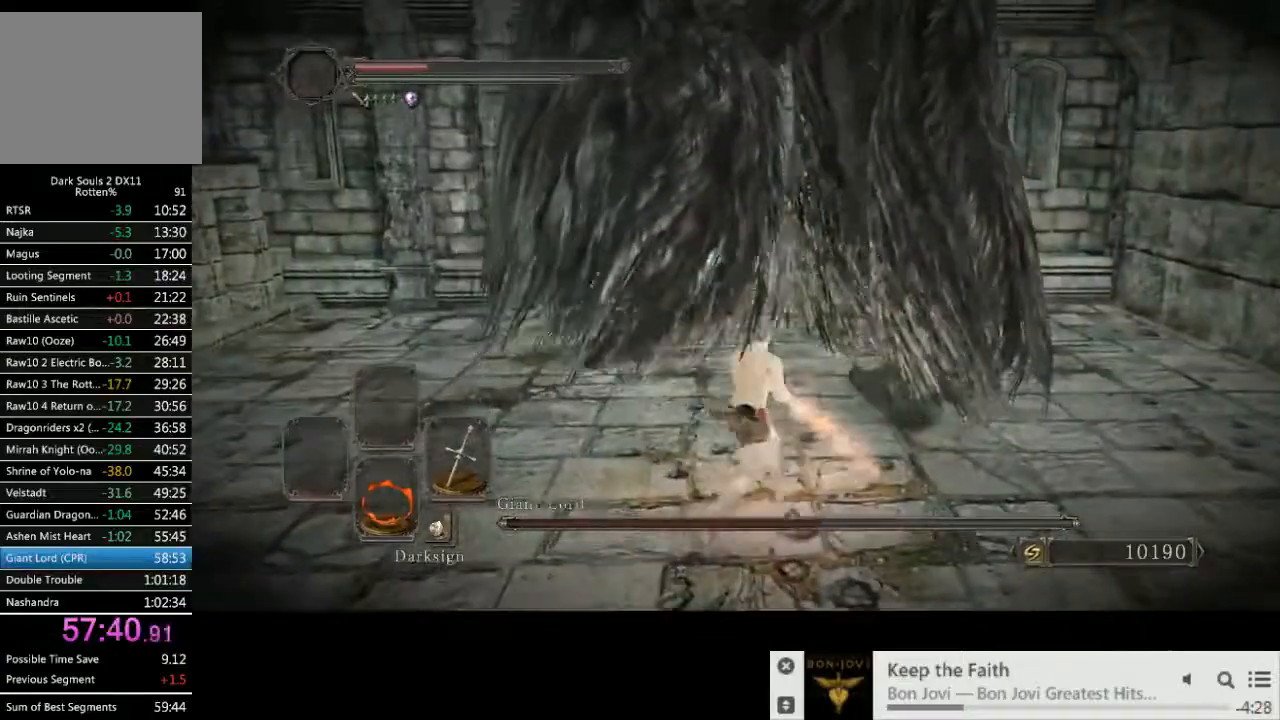
{"dt_ms": 500, "buttons": [], "left_stick": "up-right", "right_stick": "left", "events": [[383, "right_stick", "left"]]}
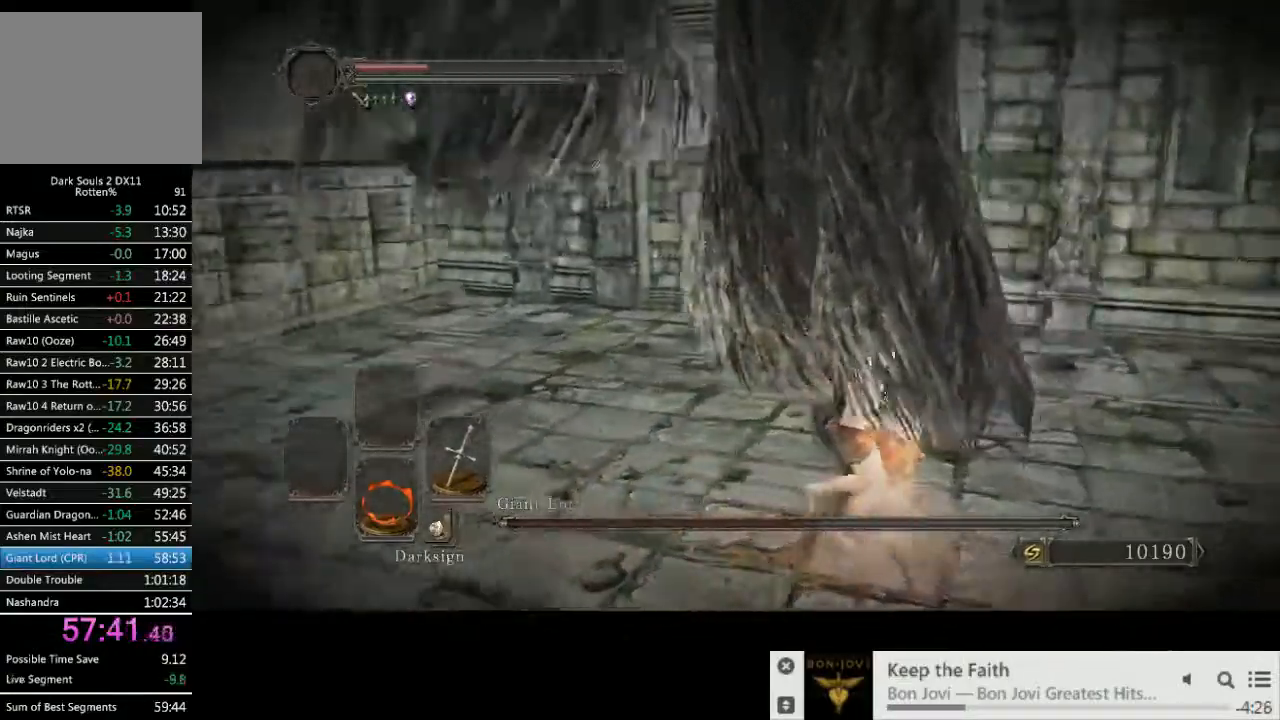
{"dt_ms": 500, "buttons": [], "left_stick": "up", "right_stick": "left", "events": [[33, "left_stick", "right"], [183, "left_stick", "up"], [267, "R1", "down"], [333, "R1", "up"]]}
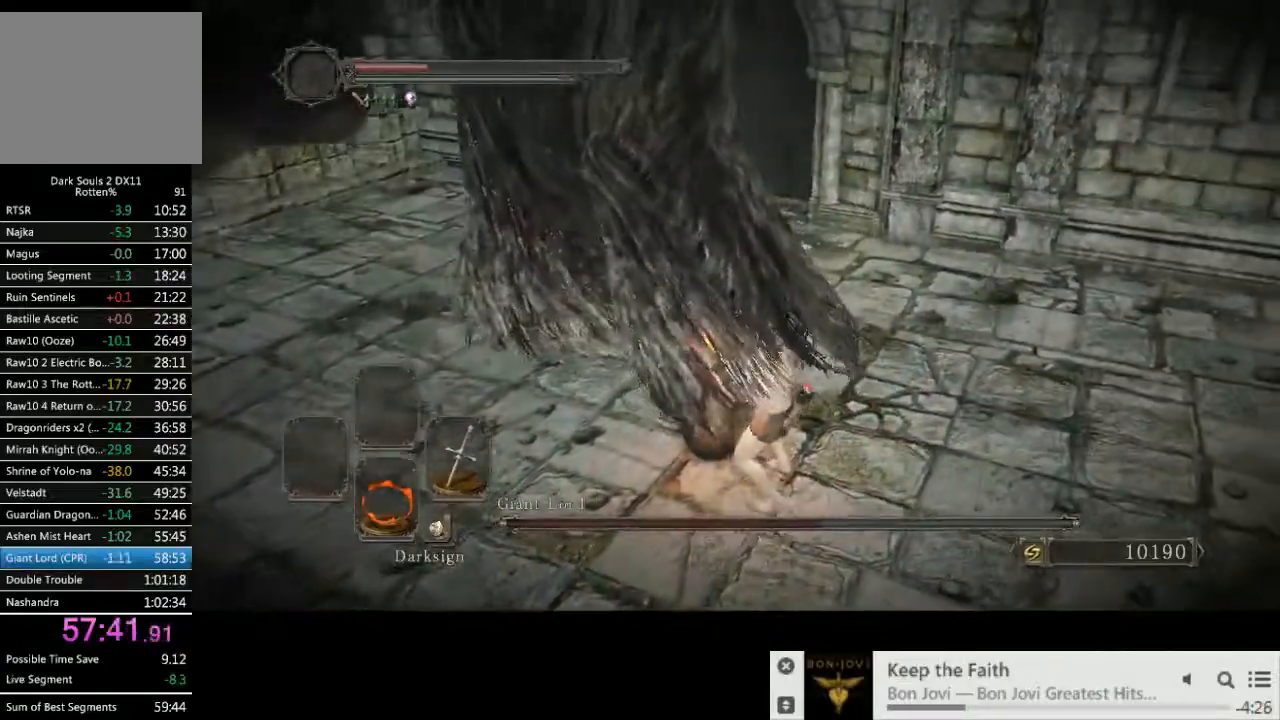
{"dt_ms": 500, "buttons": [], "left_stick": "up-left", "right_stick": "center", "events": [[167, "left_stick", "up-left"], [200, "right_stick", "center"], [217, "R1", "down"], [333, "R1", "up"]]}
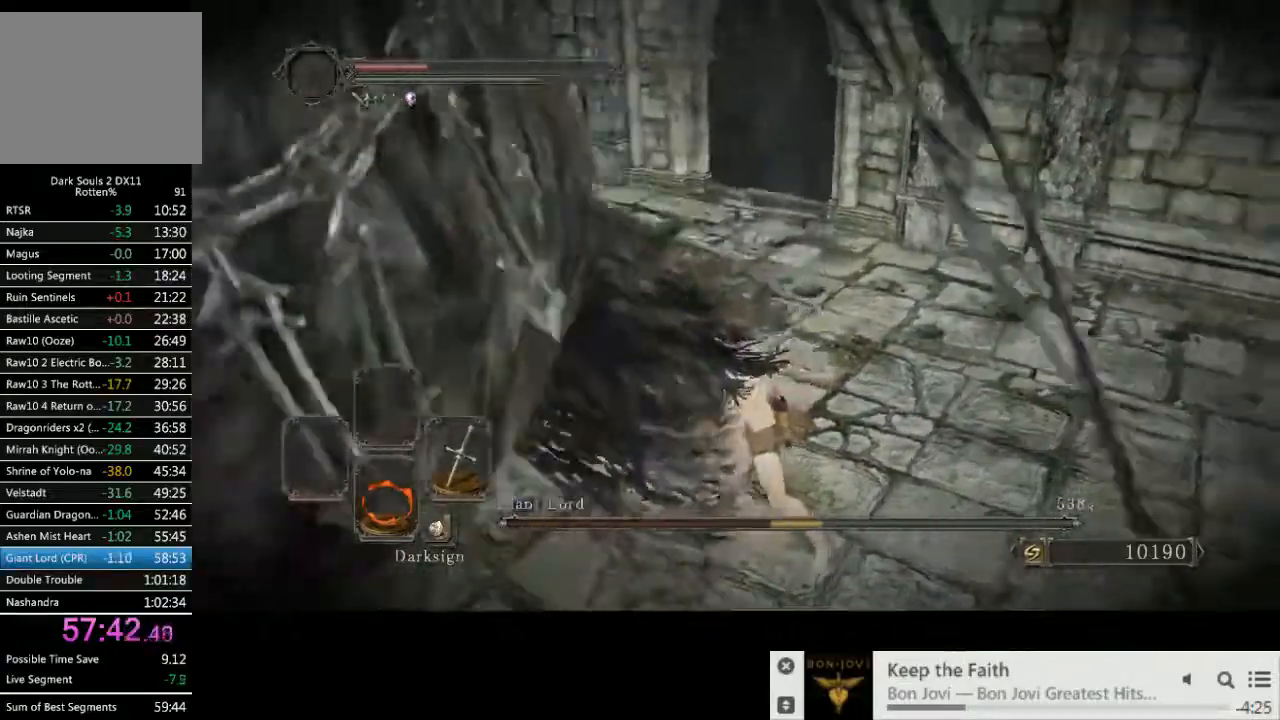
{"dt_ms": 500, "buttons": ["R1"], "left_stick": "down-left", "right_stick": "left", "events": [[367, "left_stick", "down-left"], [367, "right_stick", "left"], [450, "R1", "down"]]}
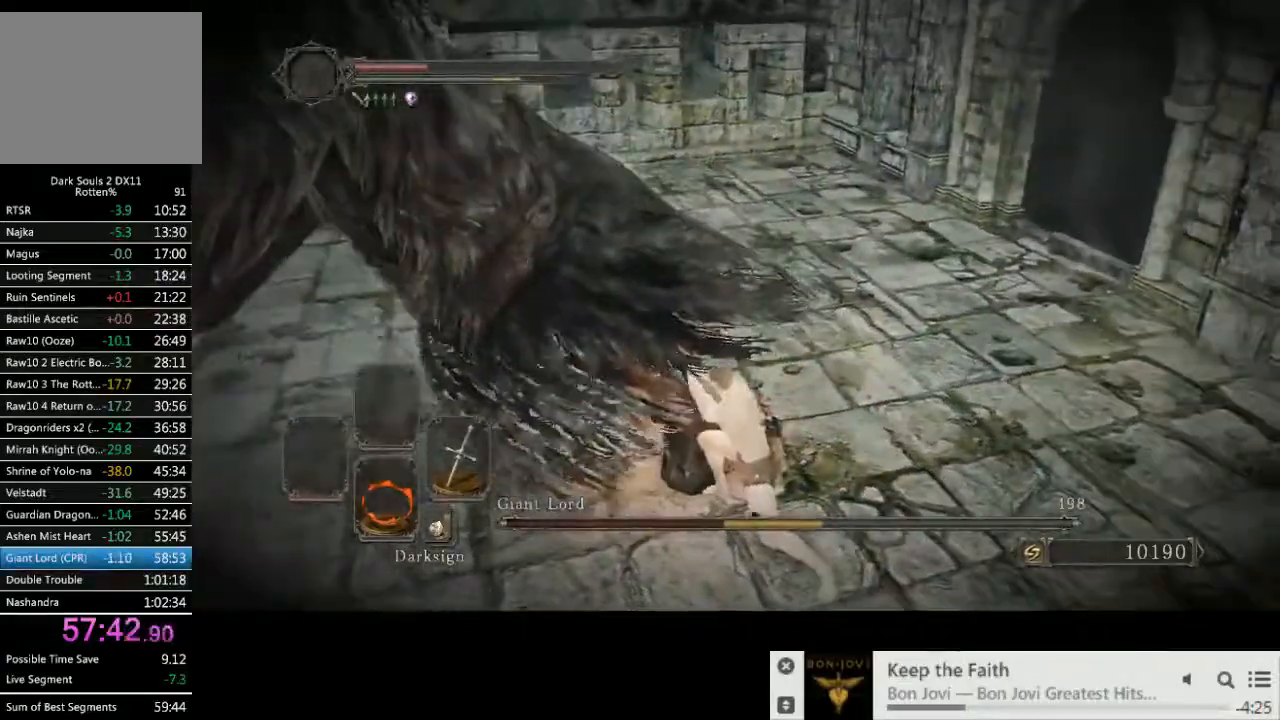
{"dt_ms": 500, "buttons": [], "left_stick": "up", "right_stick": "center", "events": [[50, "R1", "up"], [283, "left_stick", "left"], [450, "right_stick", "center"], [483, "left_stick", "up"]]}
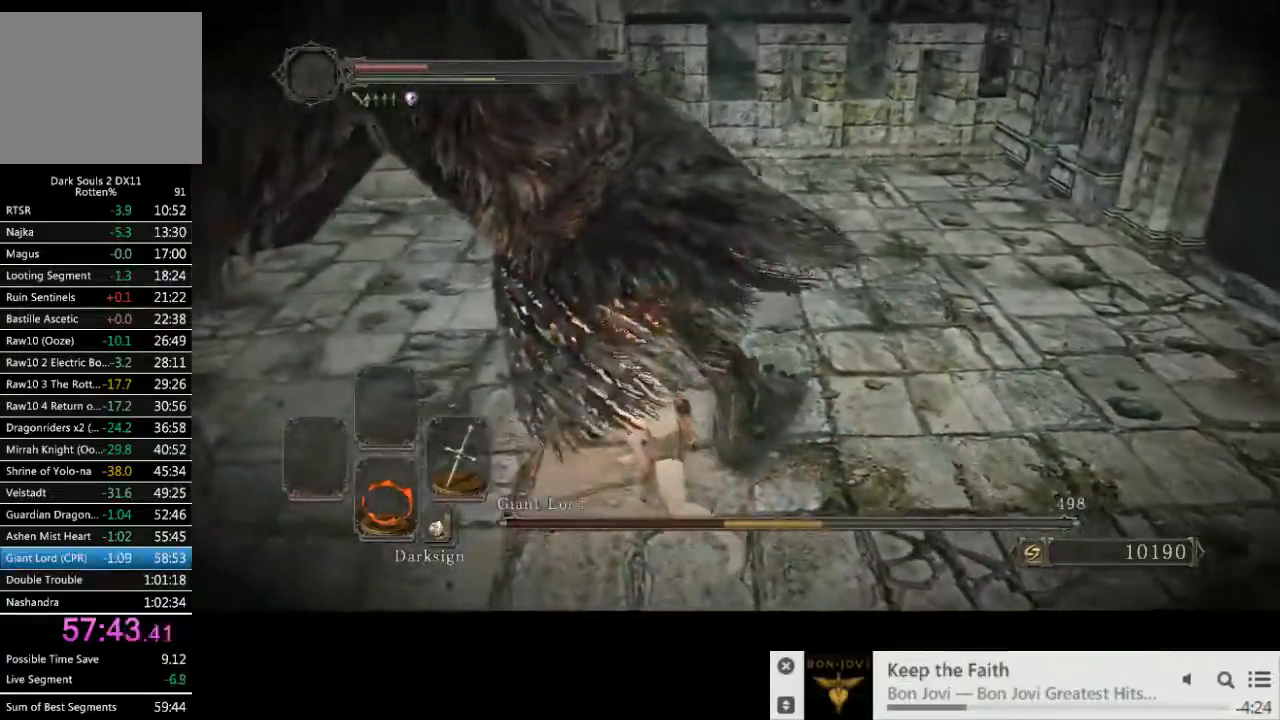
{"dt_ms": 500, "buttons": [], "left_stick": "down", "right_stick": "center", "events": [[83, "left_stick", "up-right"], [267, "left_stick", "down-right"], [333, "left_stick", "down"], [333, "right_stick", "up"], [467, "right_stick", "center"]]}
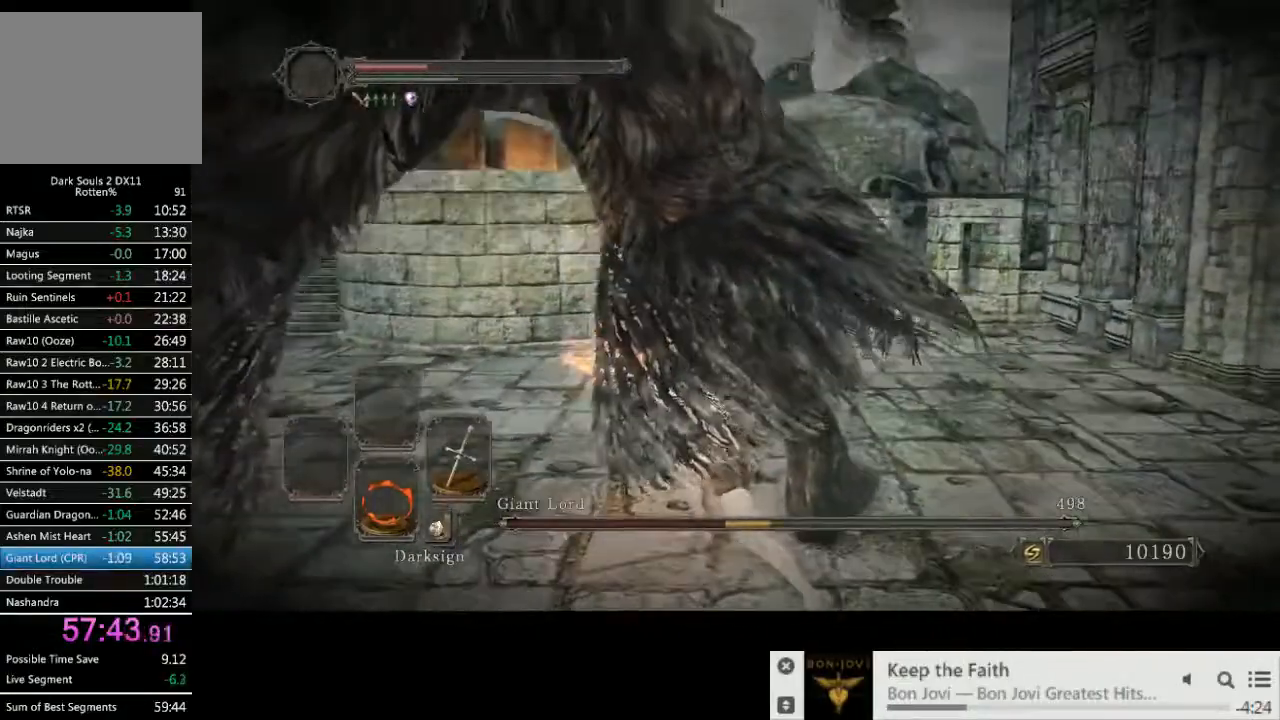
{"dt_ms": 500, "buttons": [], "left_stick": "down", "right_stick": "up-right", "events": [[200, "right_stick", "left"], [483, "right_stick", "up-right"]]}
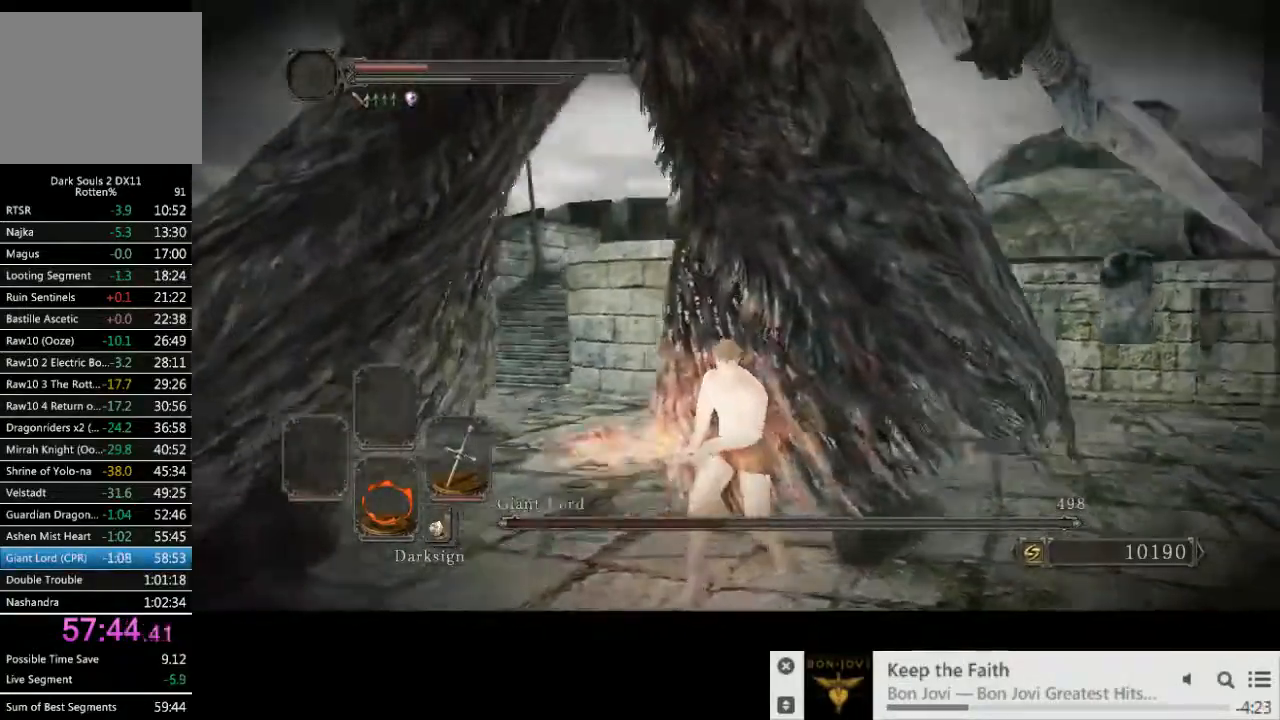
{"dt_ms": 500, "buttons": [], "left_stick": "right", "right_stick": "center", "events": [[367, "left_stick", "left"], [367, "right_stick", "right"], [500, "left_stick", "right"], [500, "right_stick", "center"]]}
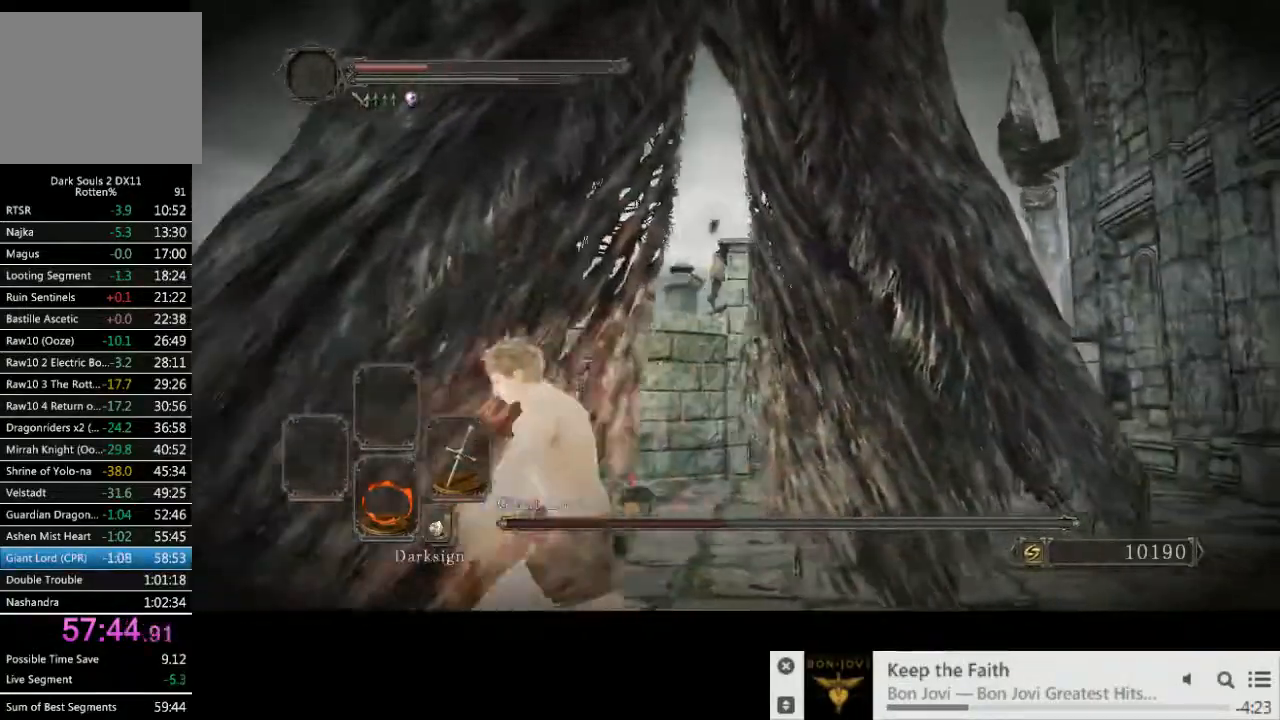
{"dt_ms": 500, "buttons": [], "left_stick": "right", "right_stick": "center", "events": []}
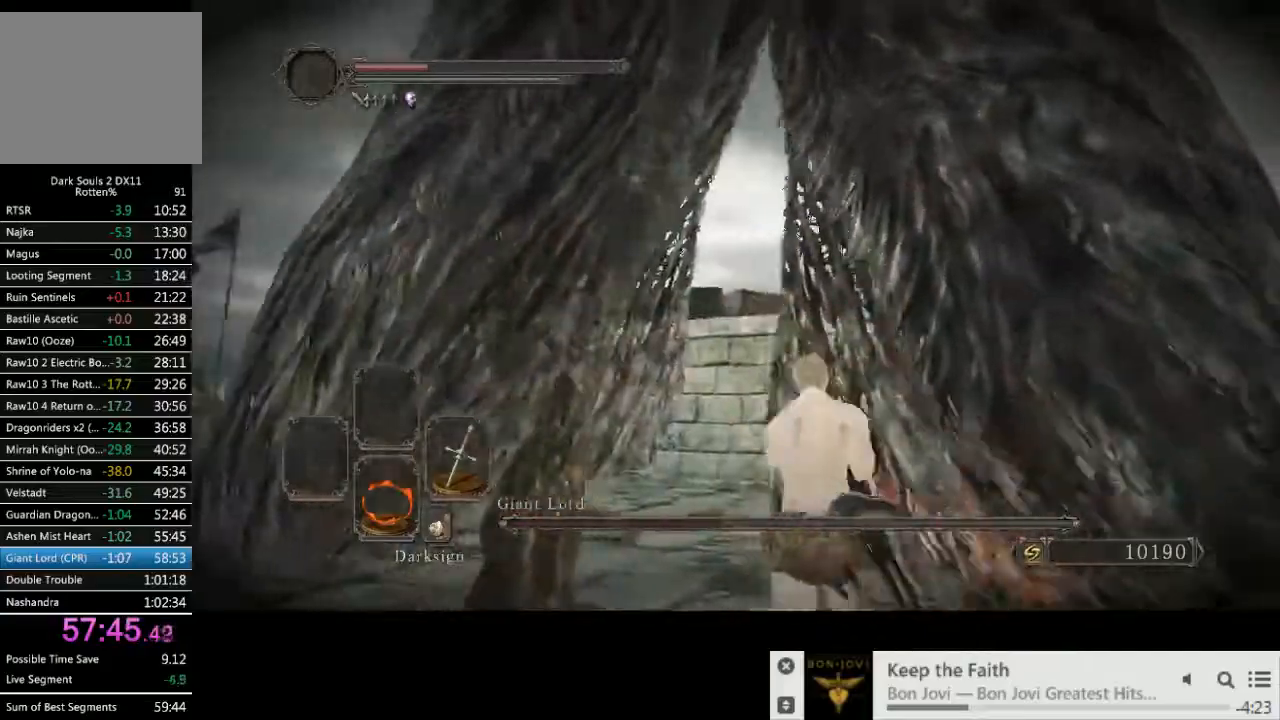
{"dt_ms": 500, "buttons": [], "left_stick": "up", "right_stick": "center", "events": [[33, "left_stick", "up-left"], [150, "left_stick", "left"], [167, "right_stick", "right"], [483, "right_stick", "center"], [500, "left_stick", "up"]]}
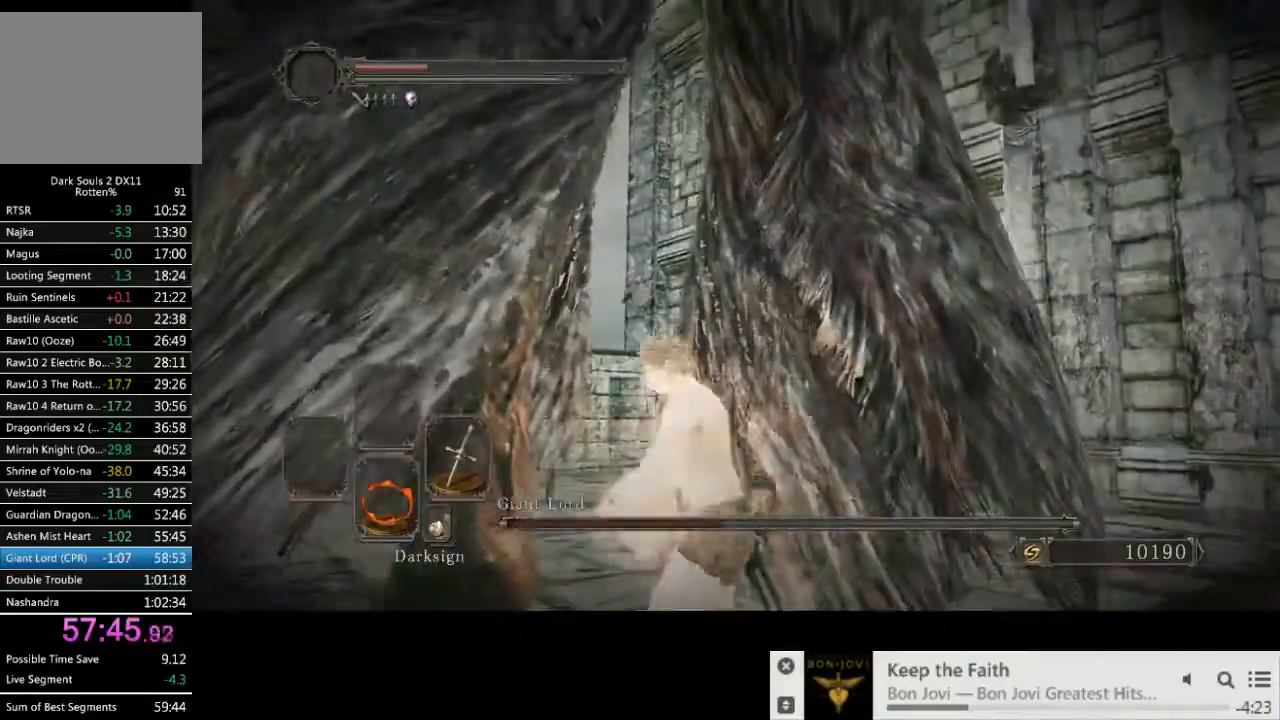
{"dt_ms": 500, "buttons": [], "left_stick": "up", "right_stick": "center", "events": []}
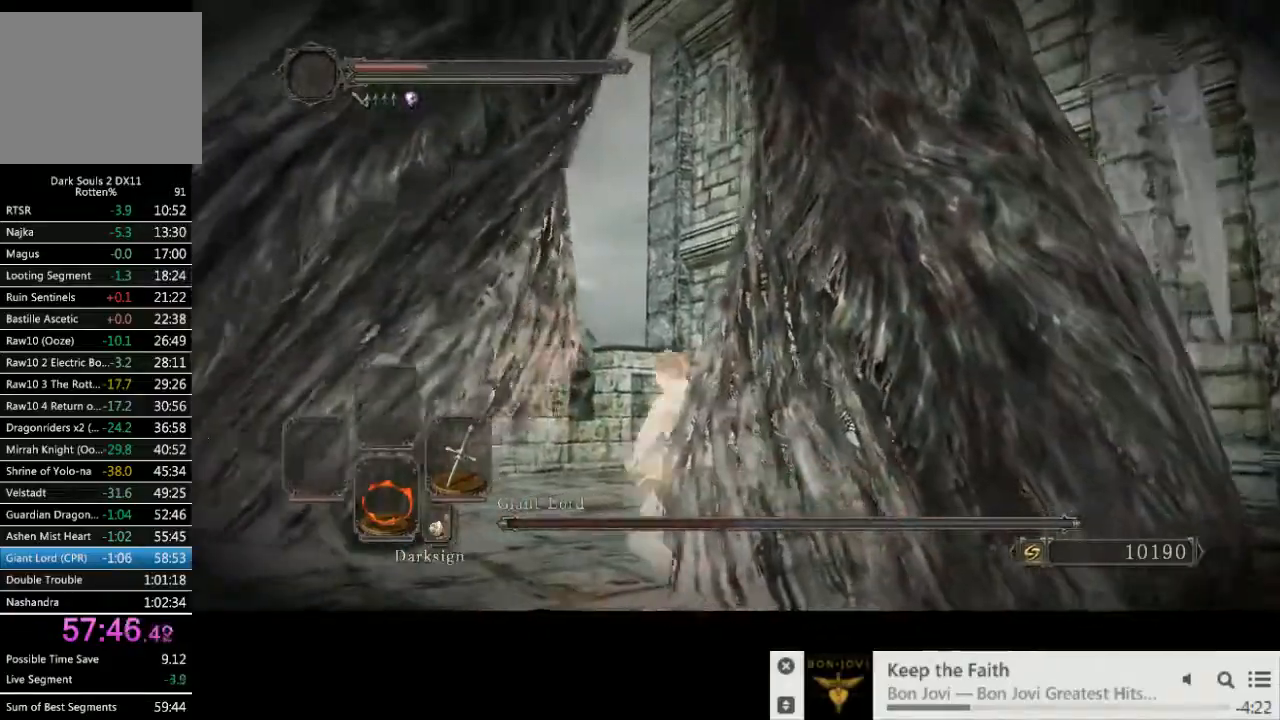
{"dt_ms": 500, "buttons": [], "left_stick": "right", "right_stick": "center", "events": [[17, "left_stick", "down-left"], [367, "right_stick", "right"], [450, "left_stick", "down-right"], [500, "left_stick", "right"], [500, "right_stick", "center"]]}
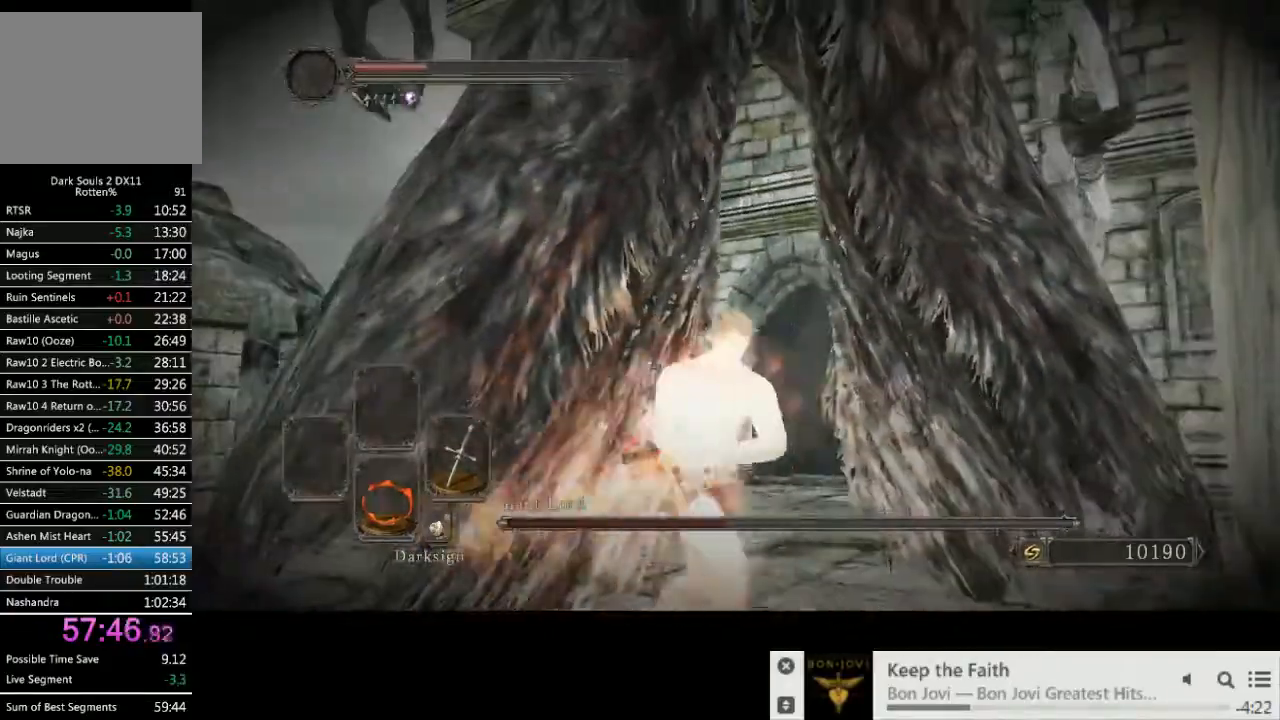
{"dt_ms": 500, "buttons": [], "left_stick": "up-left", "right_stick": "center", "events": [[167, "left_stick", "up-left"]]}
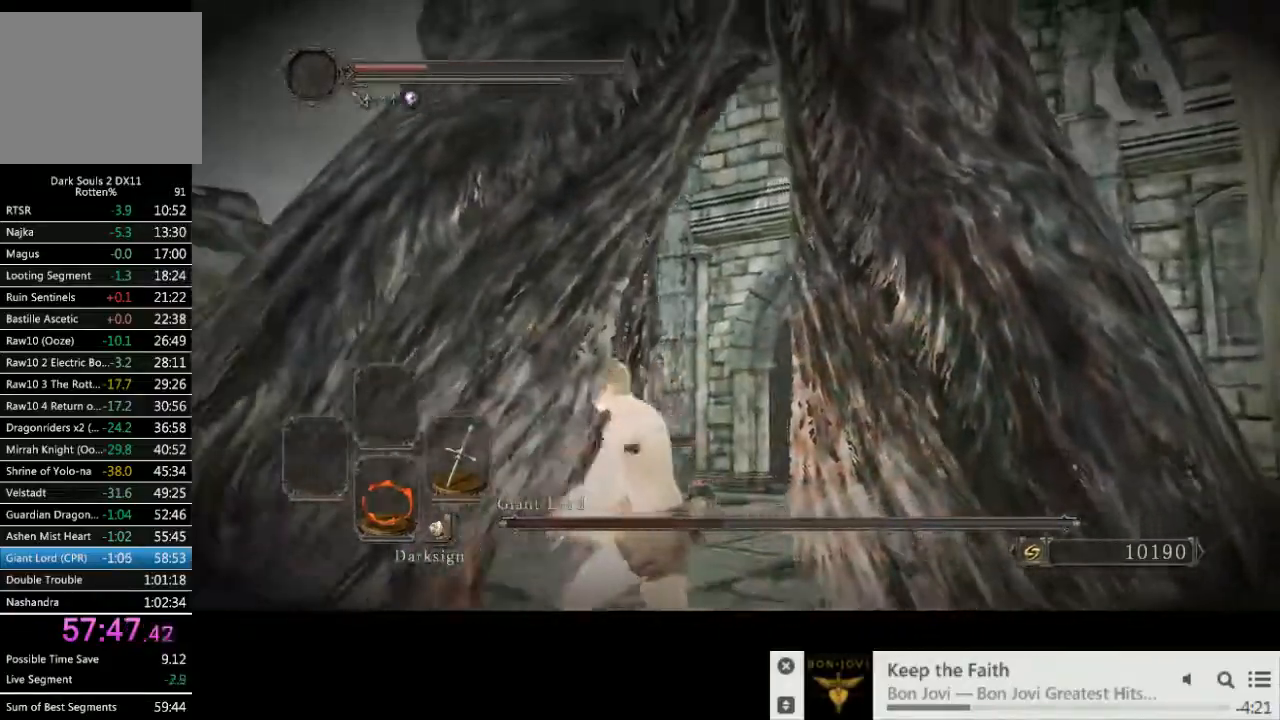
{"dt_ms": 500, "buttons": [], "left_stick": "up", "right_stick": "center", "events": [[33, "left_stick", "left"], [183, "left_stick", "up-right"], [450, "left_stick", "up"]]}
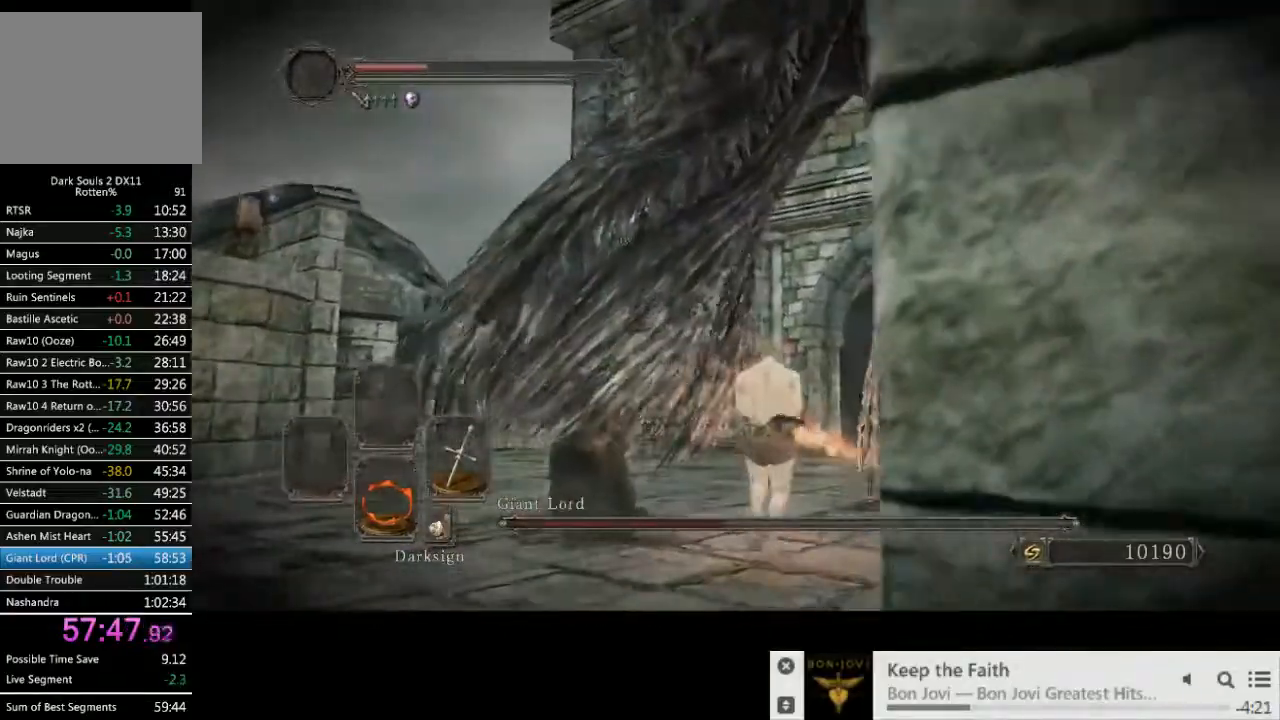
{"dt_ms": 500, "buttons": [], "left_stick": "up", "right_stick": "down-left", "events": [[200, "right_stick", "down-left"]]}
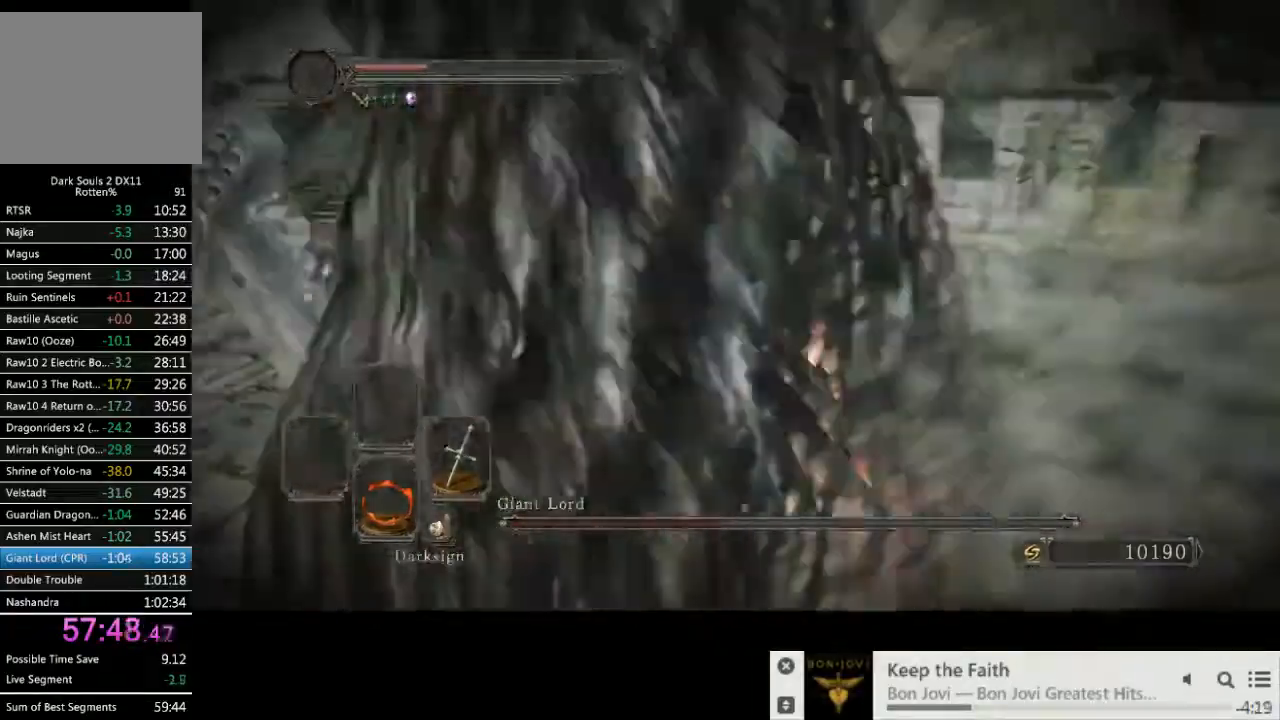
{"dt_ms": 500, "buttons": [], "left_stick": "up-left", "right_stick": "center", "events": [[283, "R1", "down"], [350, "R1", "up"], [367, "left_stick", "up-left"], [367, "right_stick", "center"]]}
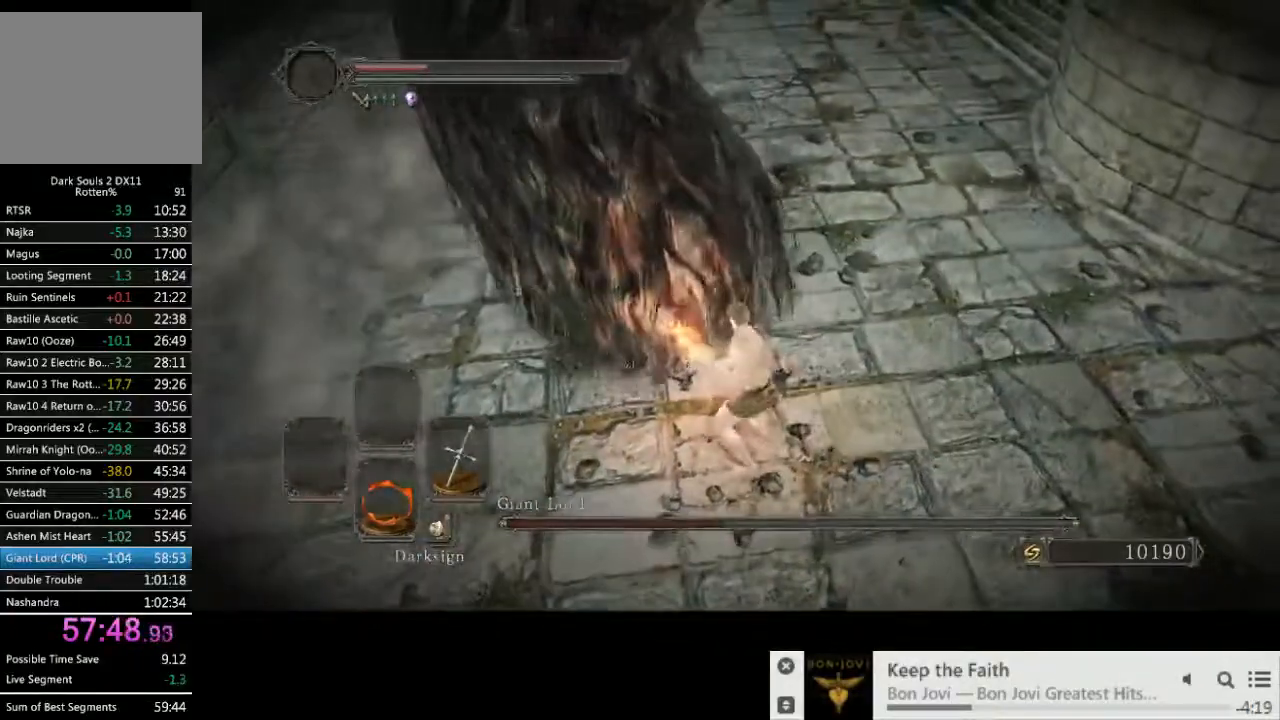
{"dt_ms": 500, "buttons": [], "left_stick": "up-left", "right_stick": "center", "events": [[333, "R1", "down"], [433, "R1", "up"]]}
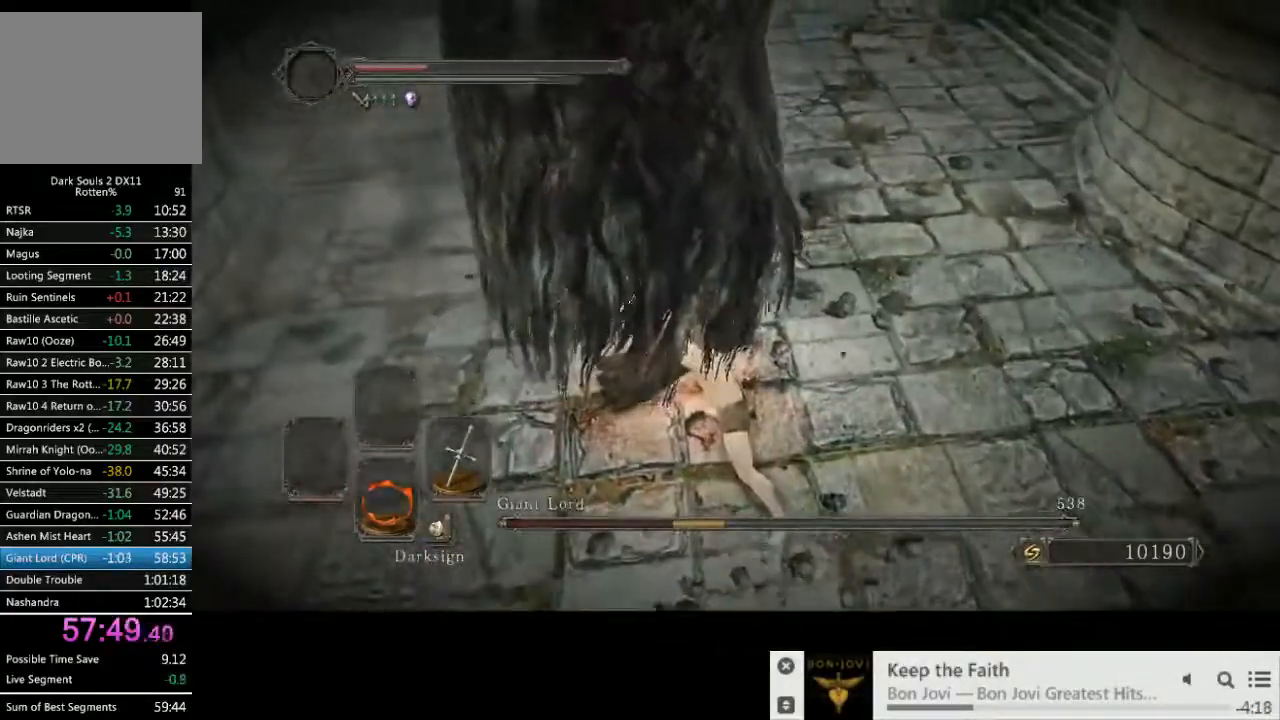
{"dt_ms": 500, "buttons": ["R1"], "left_stick": "up-left", "right_stick": "center", "events": [[33, "right_stick", "up-left"], [83, "right_stick", "center"], [450, "R1", "down"]]}
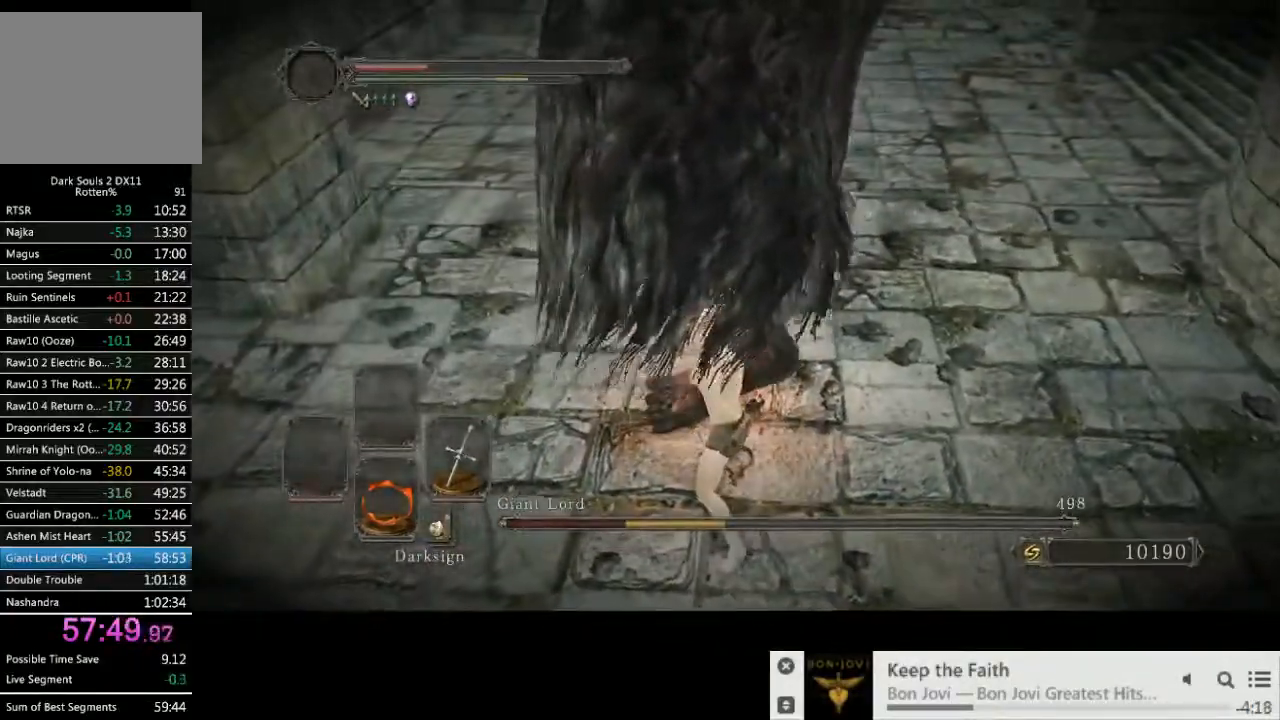
{"dt_ms": 500, "buttons": [], "left_stick": "up-left", "right_stick": "up-left", "events": [[67, "R1", "up"], [300, "right_stick", "up-left"]]}
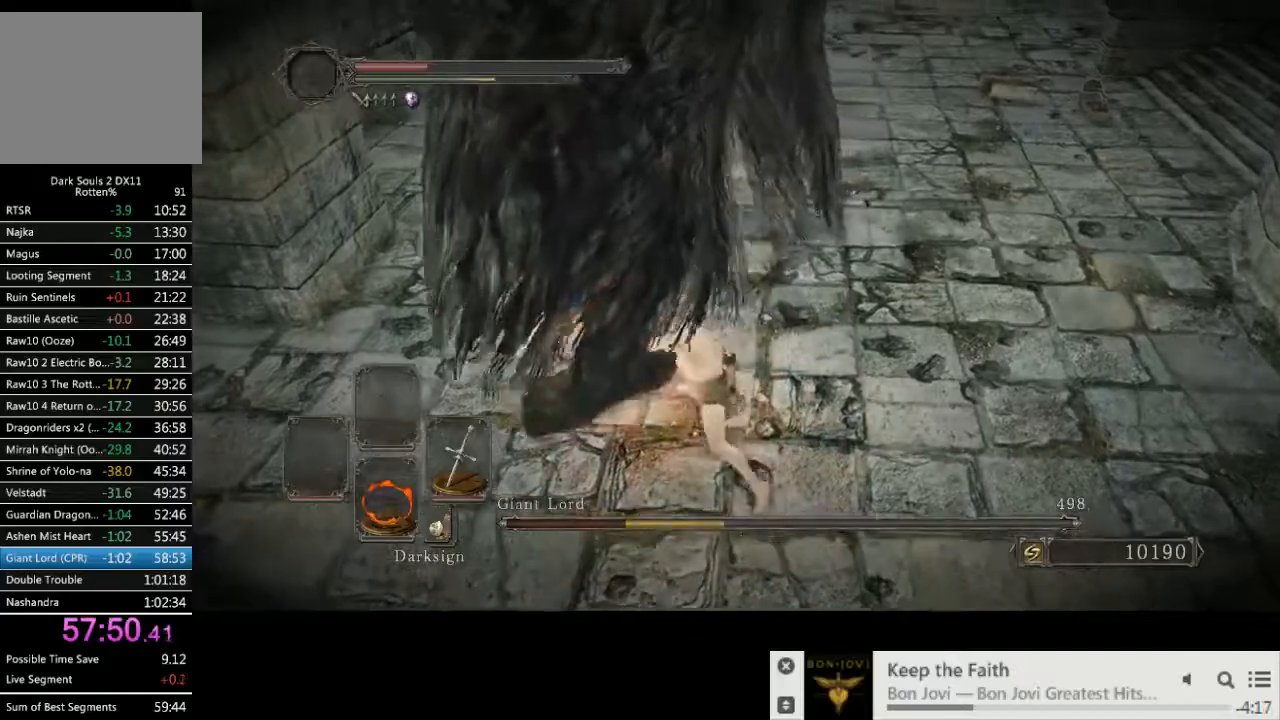
{"dt_ms": 500, "buttons": [], "left_stick": "left", "right_stick": "left", "events": [[100, "R1", "down"], [200, "R1", "up"], [333, "left_stick", "left"], [383, "right_stick", "left"]]}
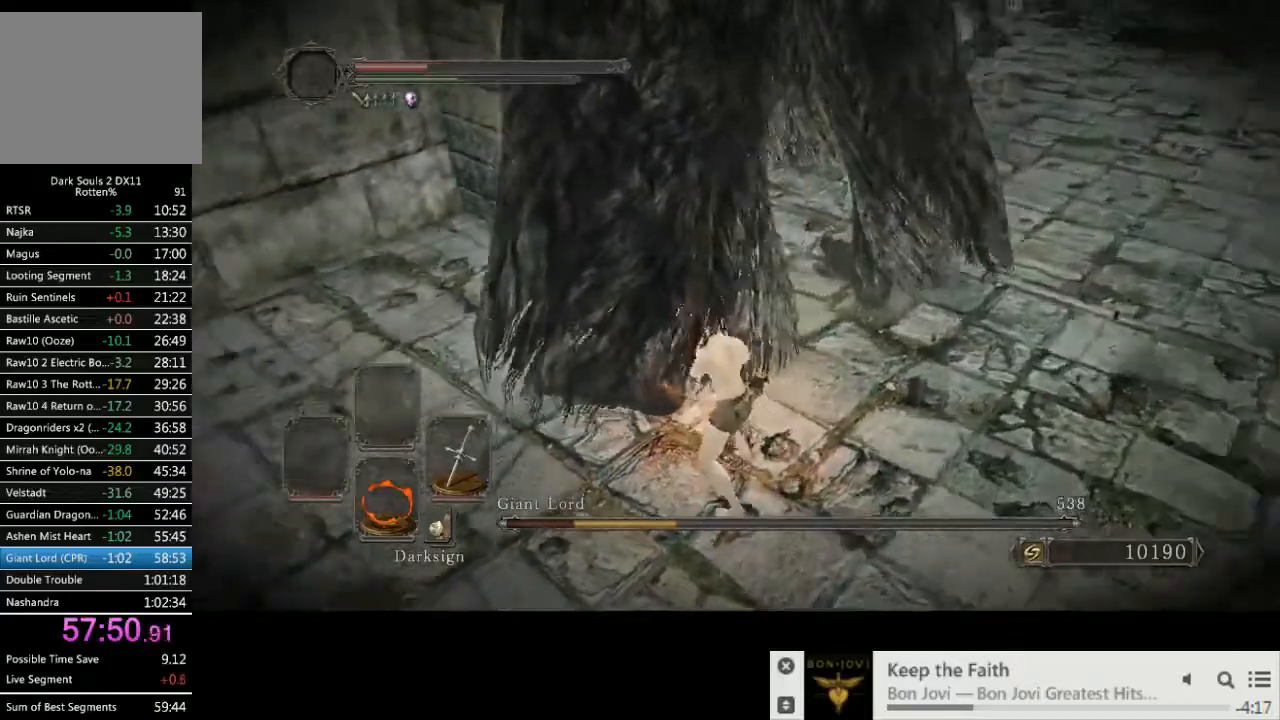
{"dt_ms": 1000, "buttons": [], "left_stick": "up-right", "right_stick": "right"}